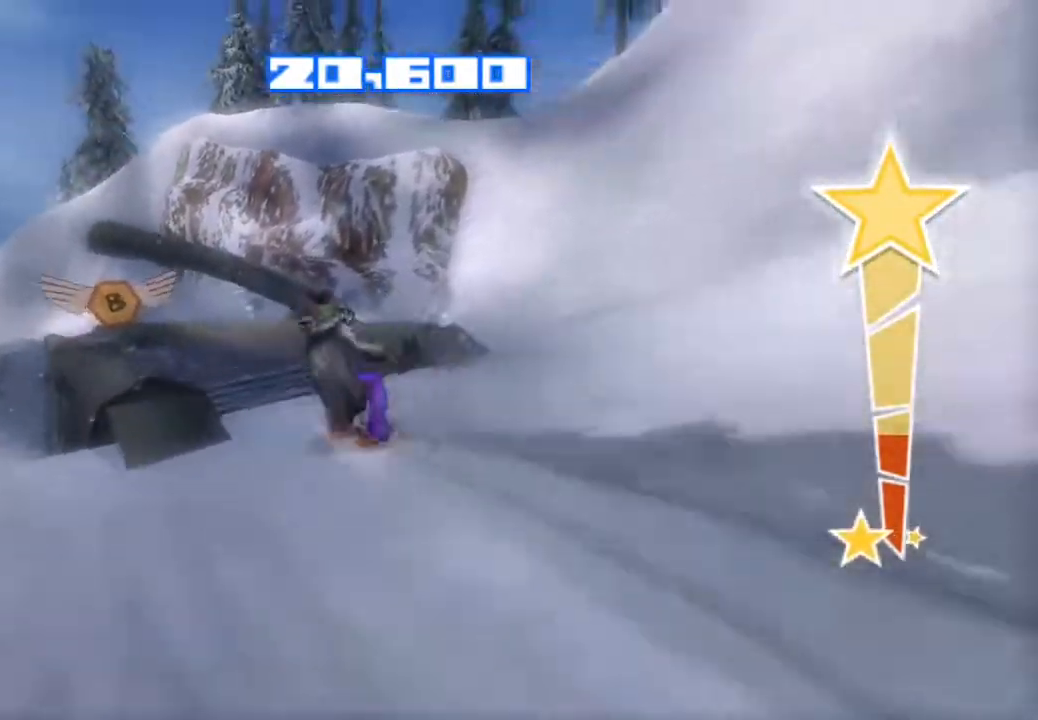
Gameplay with a controller (PlayStation layout); each line is a JSON object with the inputs held at the frame after it. "events" lists button and stick changes between this image and that frame as [ms after this image, input, new state], when the widget could be followed in between. Not read: L1 L3 R1.
{"buttons": ["R2"], "left_stick": "center", "right_stick": "up", "events": [[33, "right_stick", "center"], [450, "right_stick", "up"]]}
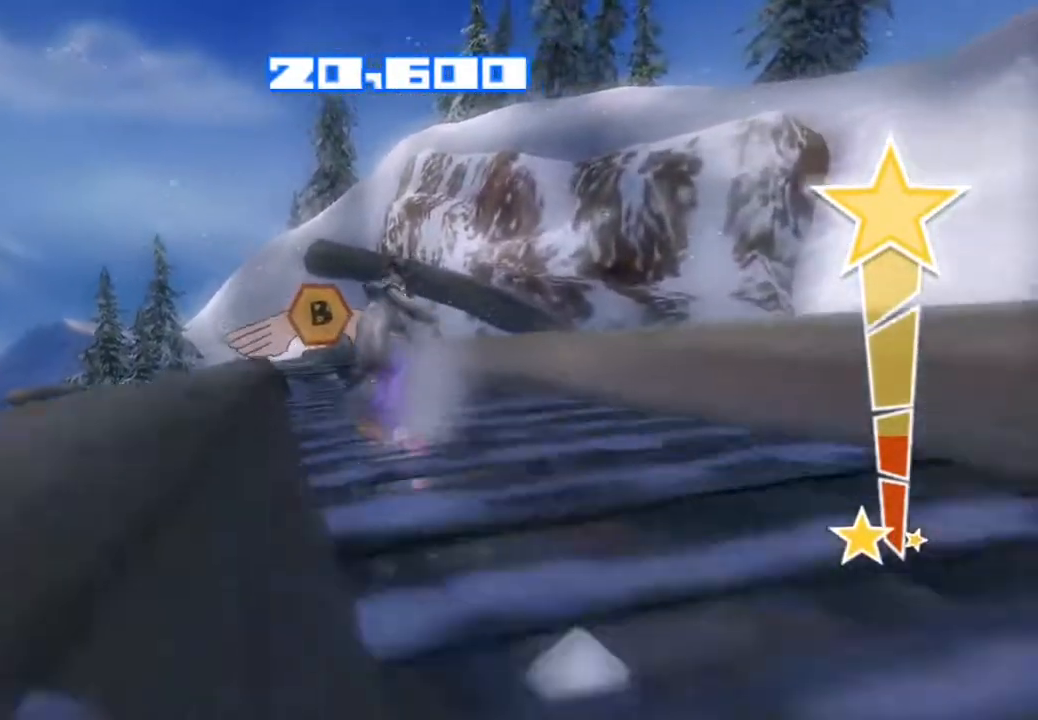
{"buttons": [], "left_stick": "center", "right_stick": "center", "events": [[350, "right_stick", "center"], [433, "R2", "up"]]}
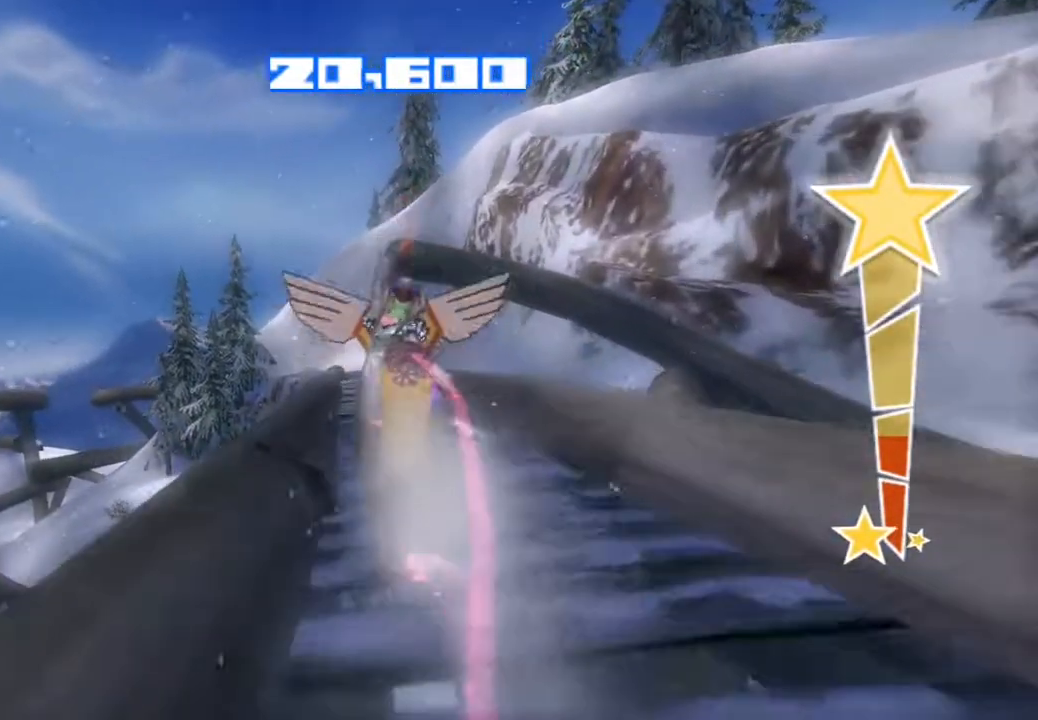
{"buttons": [], "left_stick": "center", "right_stick": "center", "events": [[33, "right_stick", "down"], [367, "right_stick", "center"]]}
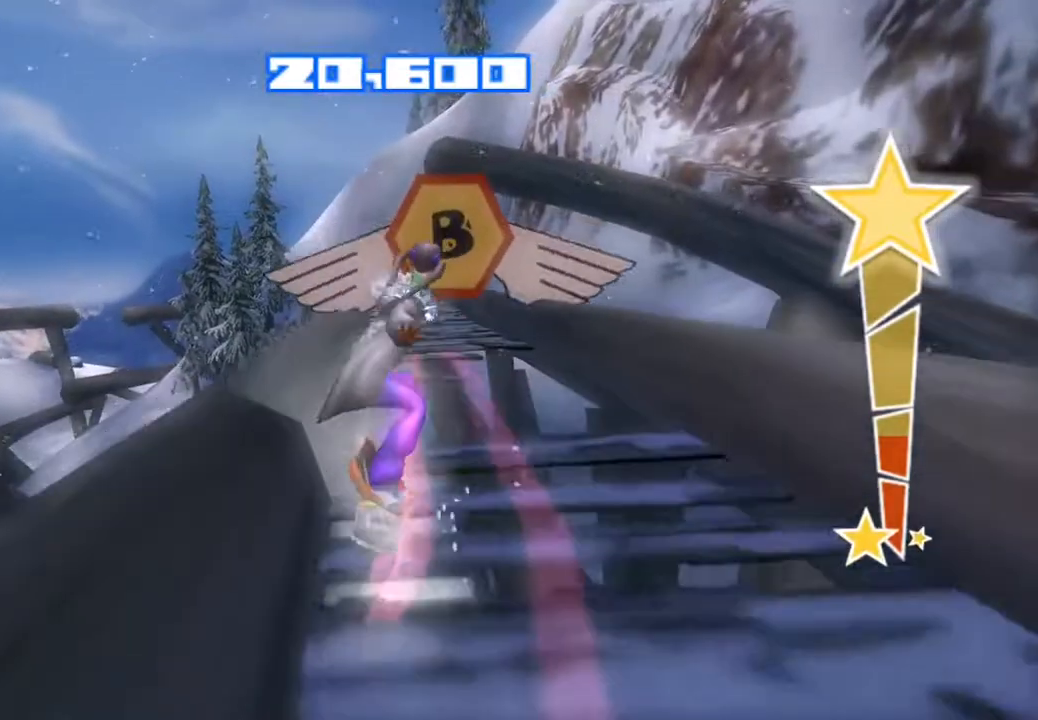
{"buttons": [], "left_stick": "center", "right_stick": "center", "events": []}
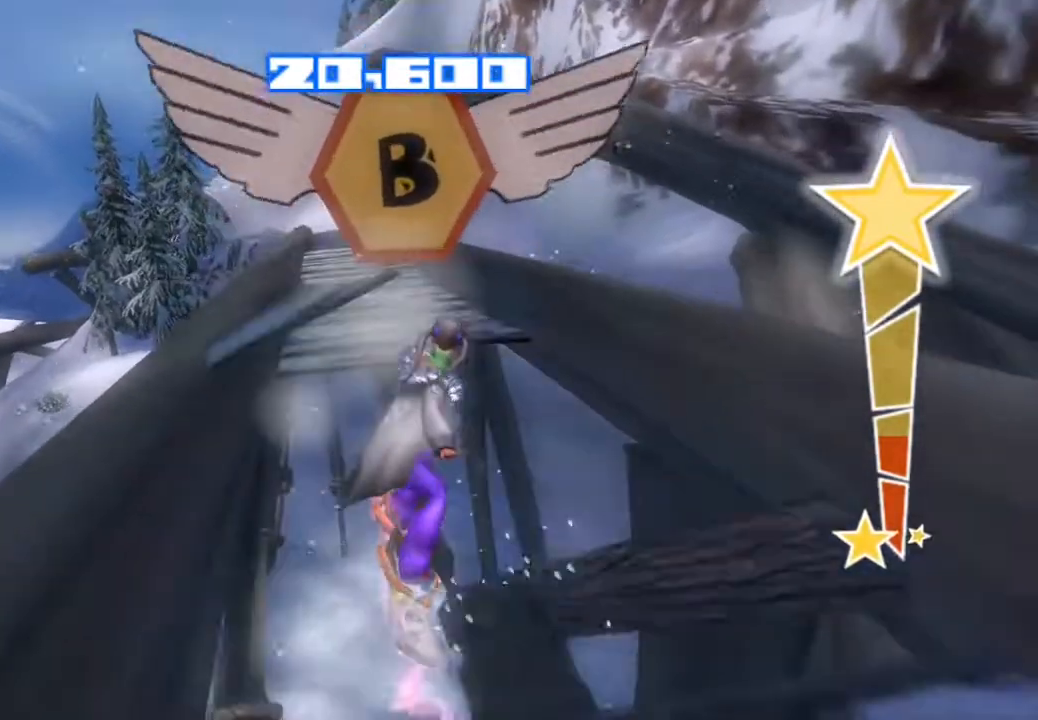
{"buttons": ["TRIANGLE"], "left_stick": "center", "right_stick": "center", "events": [[433, "TRIANGLE", "down"]]}
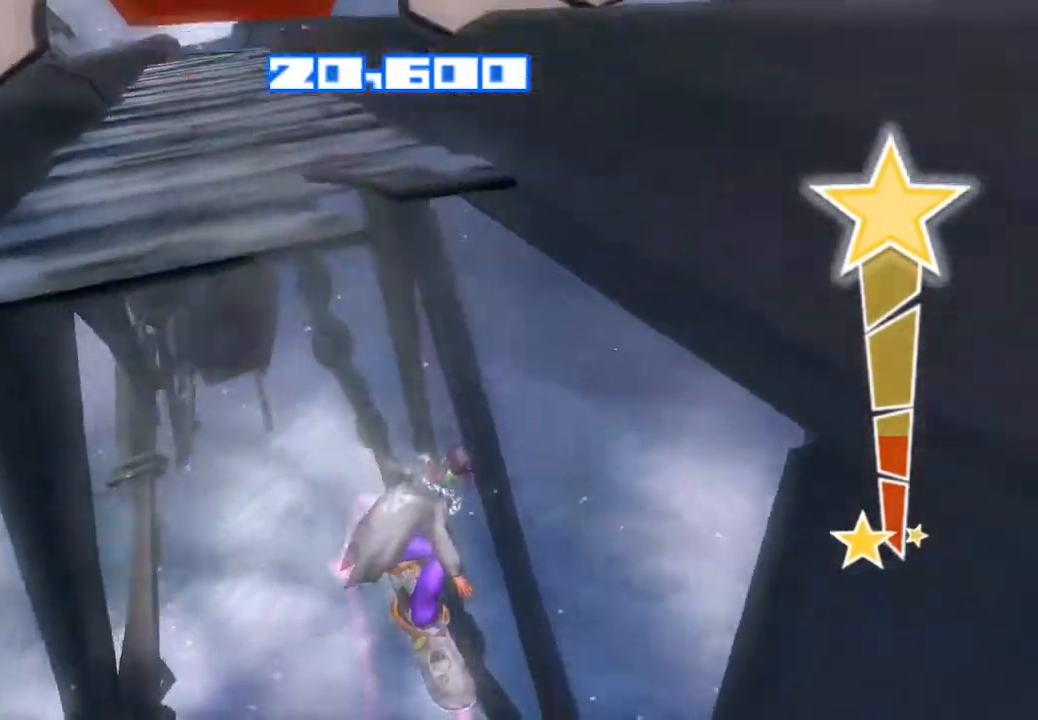
{"buttons": ["TRIANGLE"], "left_stick": "center", "right_stick": "center", "events": [[50, "TRIANGLE", "up"], [133, "TRIANGLE", "down"], [233, "TRIANGLE", "up"], [283, "TRIANGLE", "down"], [383, "TRIANGLE", "up"], [450, "TRIANGLE", "down"]]}
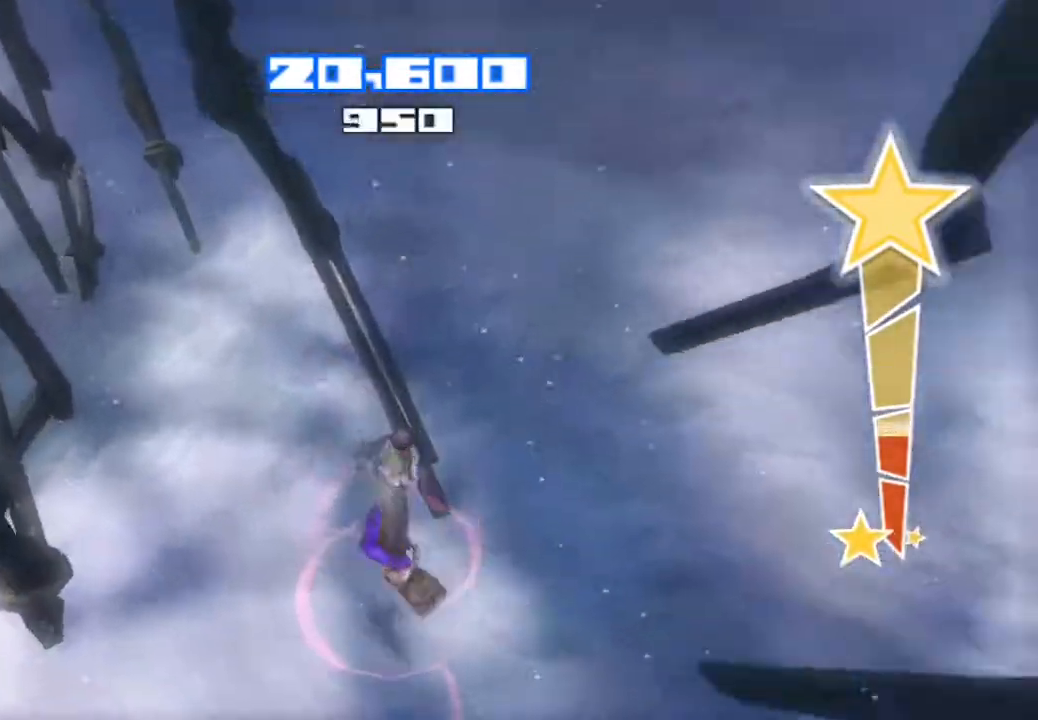
{"buttons": [], "left_stick": "center", "right_stick": "center", "events": [[33, "TRIANGLE", "up"], [100, "TRIANGLE", "down"], [200, "TRIANGLE", "up"]]}
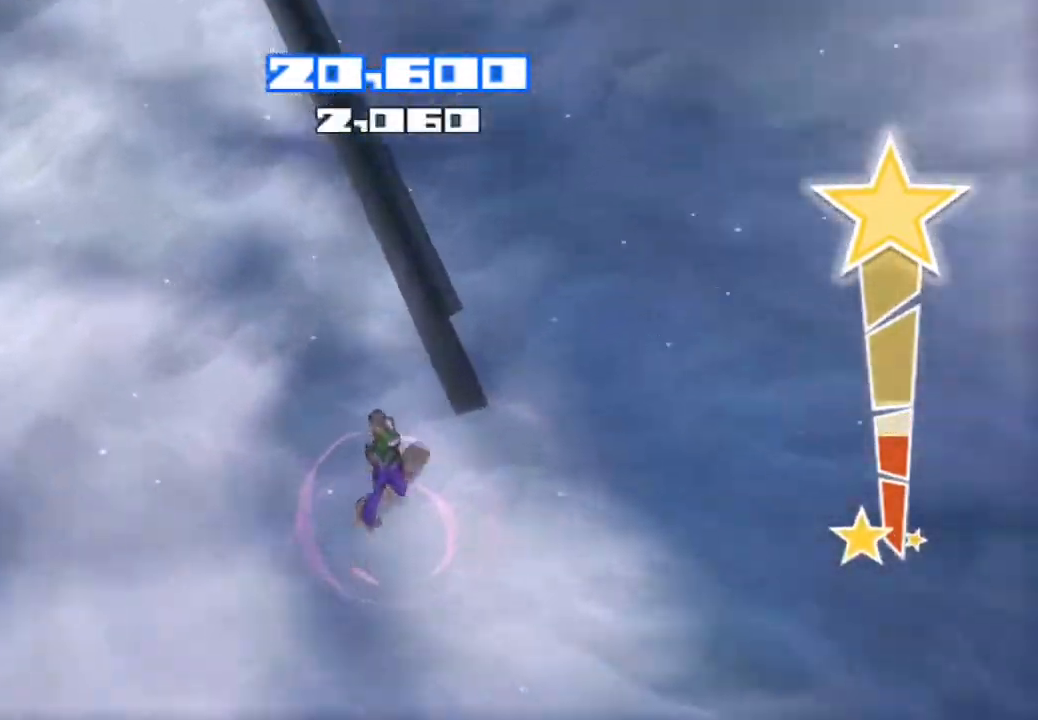
{"buttons": [], "left_stick": "center", "right_stick": "left", "events": [[283, "right_stick", "left"]]}
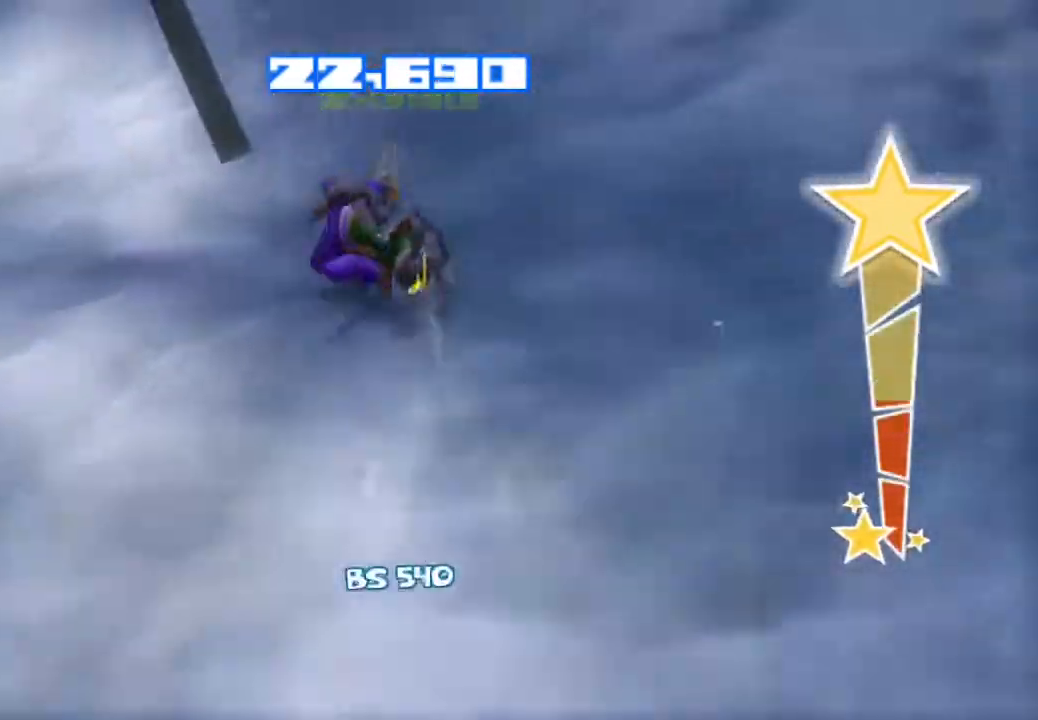
{"buttons": ["R2"], "left_stick": "center", "right_stick": "left", "events": [[317, "R2", "down"]]}
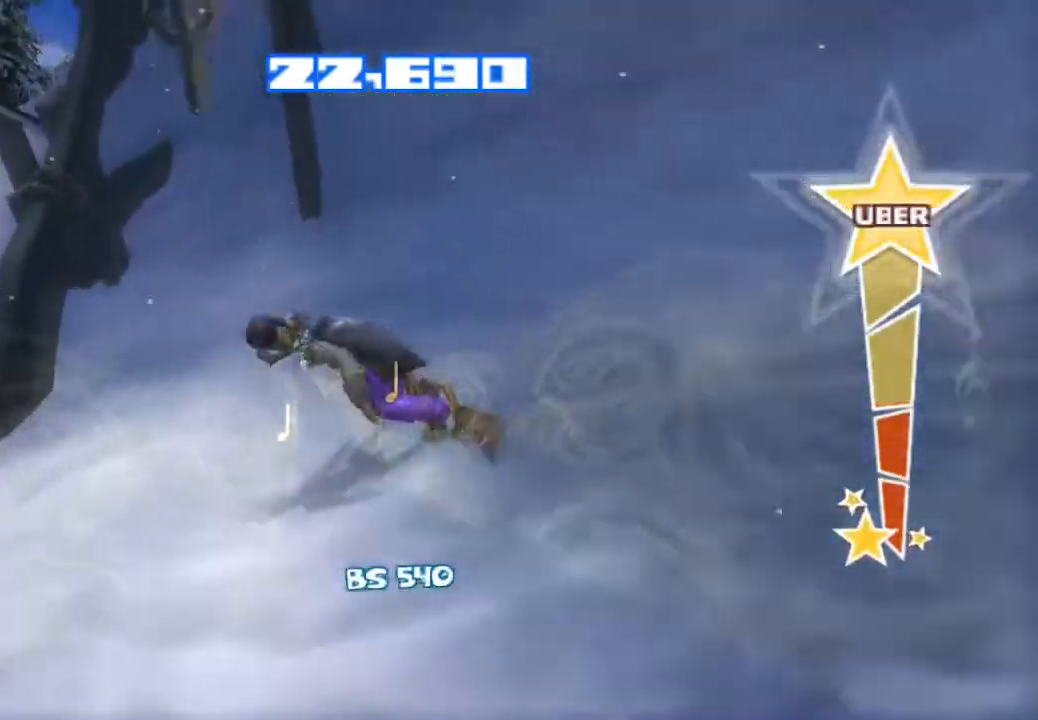
{"buttons": ["R2"], "left_stick": "center", "right_stick": "up-left", "events": [[150, "right_stick", "up-left"]]}
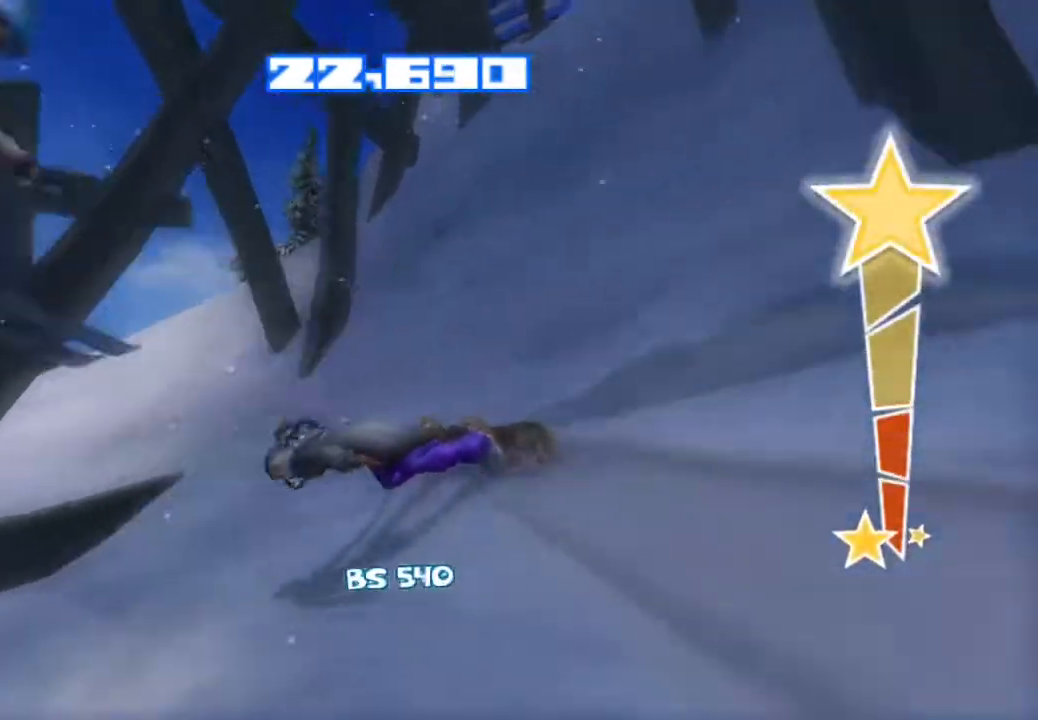
{"buttons": ["R2"], "left_stick": "center", "right_stick": "up-left", "events": []}
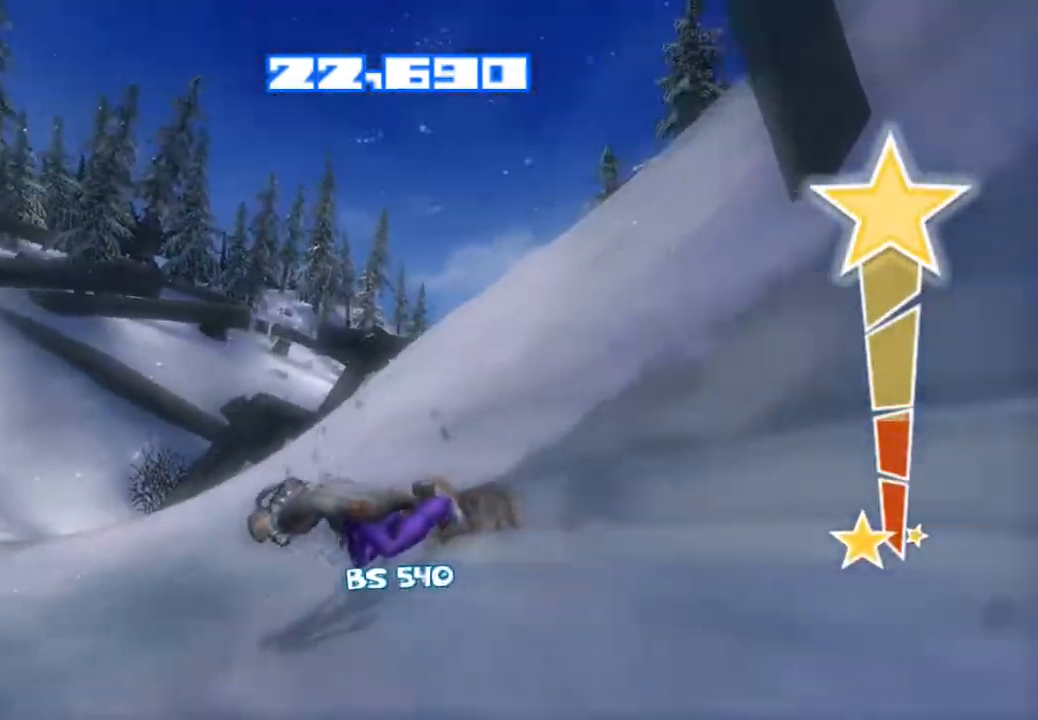
{"buttons": ["R2"], "left_stick": "center", "right_stick": "up-right", "events": [[100, "right_stick", "up"], [500, "right_stick", "up-right"]]}
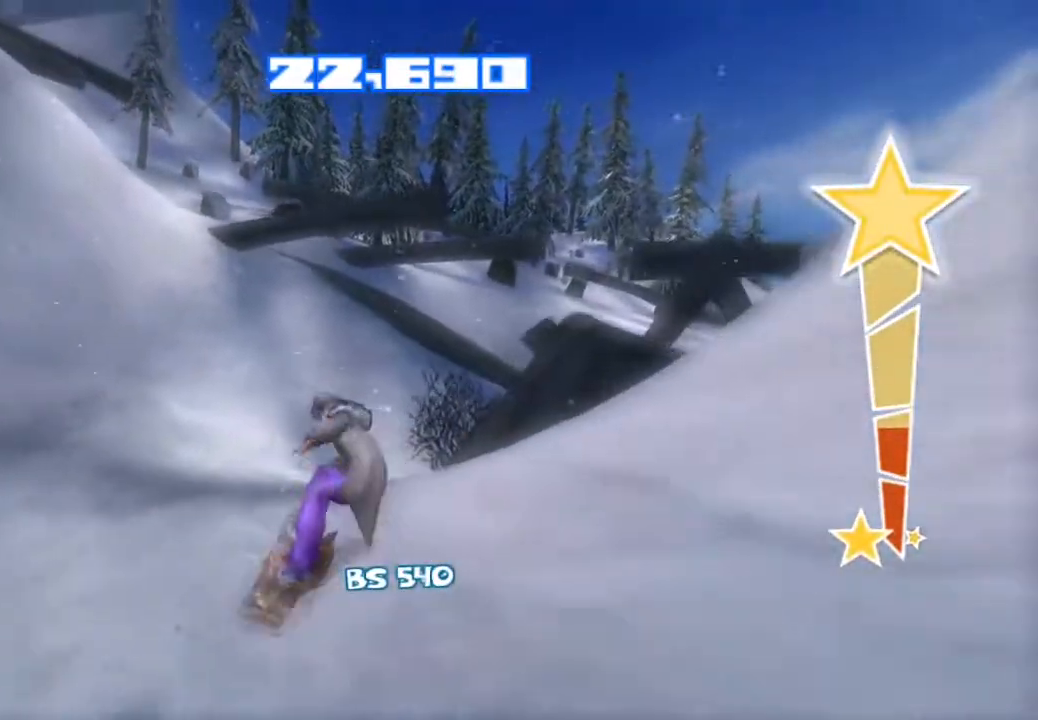
{"buttons": ["R2"], "left_stick": "center", "right_stick": "up-right", "events": []}
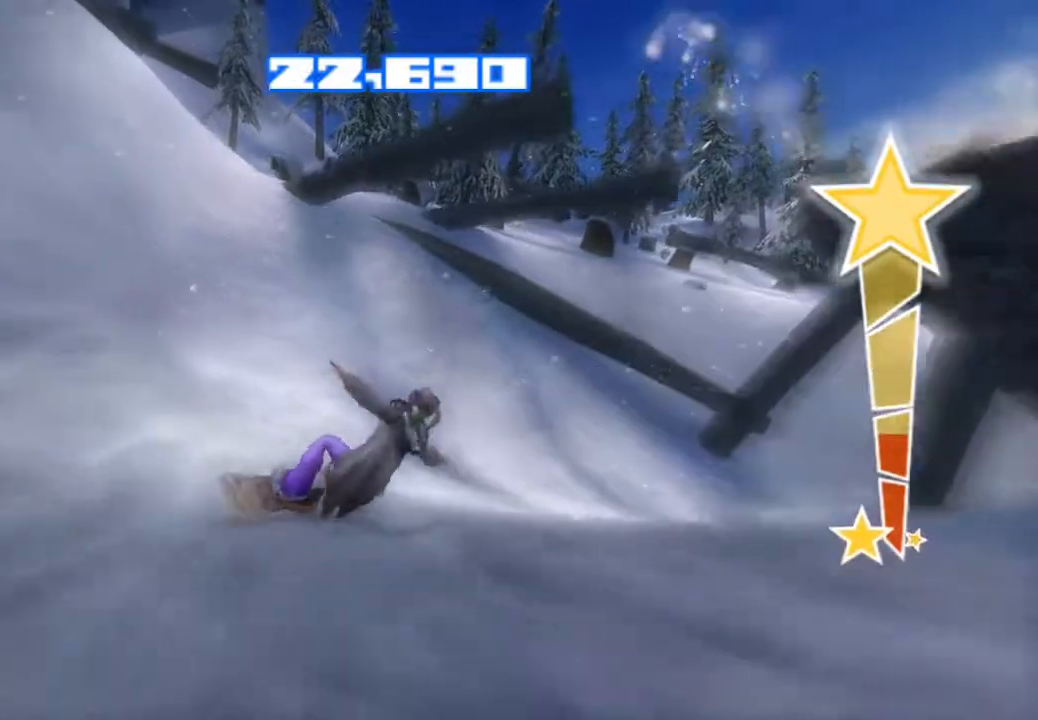
{"buttons": [], "left_stick": "center", "right_stick": "right", "events": [[100, "R2", "up"], [200, "right_stick", "right"]]}
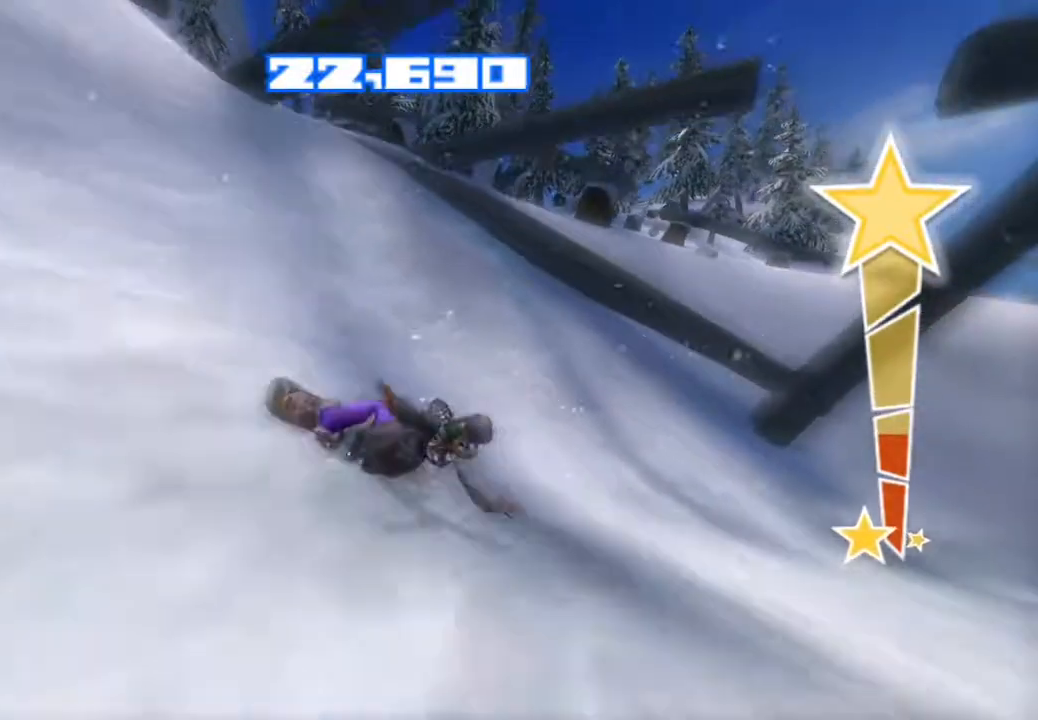
{"buttons": [], "left_stick": "center", "right_stick": "right", "events": []}
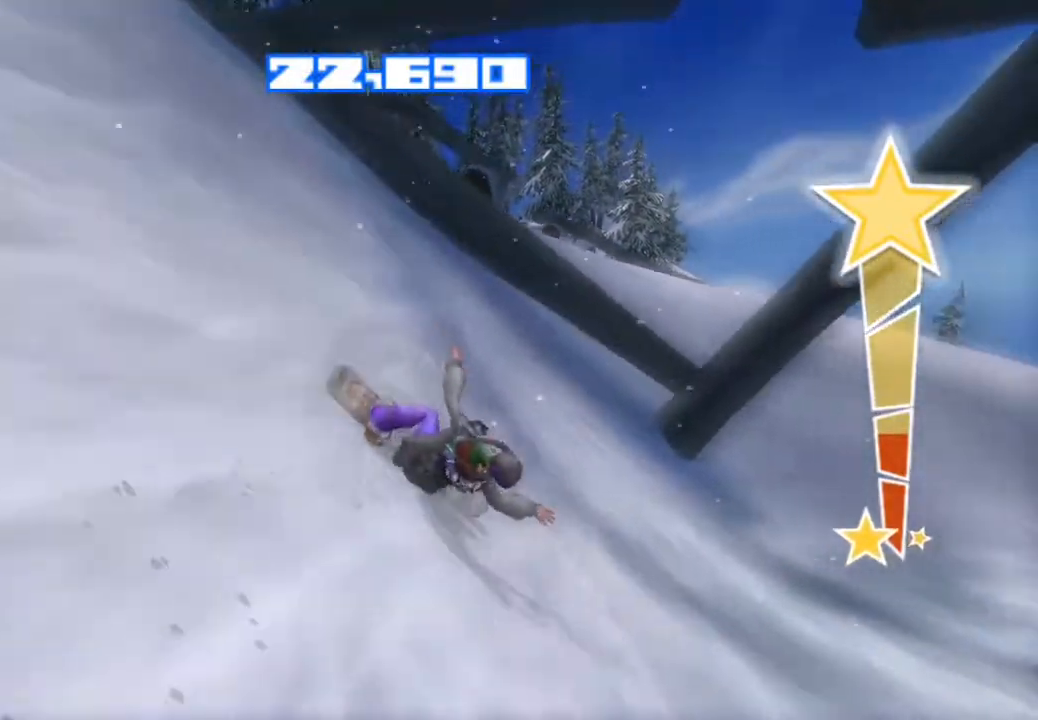
{"buttons": ["R2"], "left_stick": "center", "right_stick": "right", "events": [[17, "R2", "down"]]}
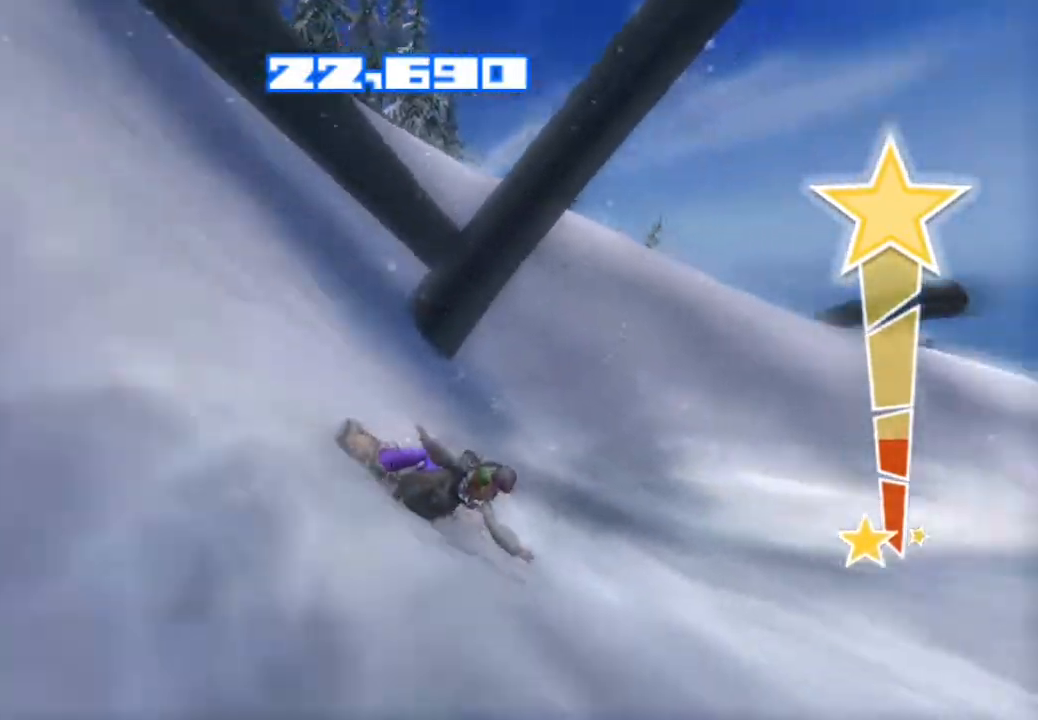
{"buttons": ["R2"], "left_stick": "center", "right_stick": "up-right", "events": [[83, "right_stick", "up-right"]]}
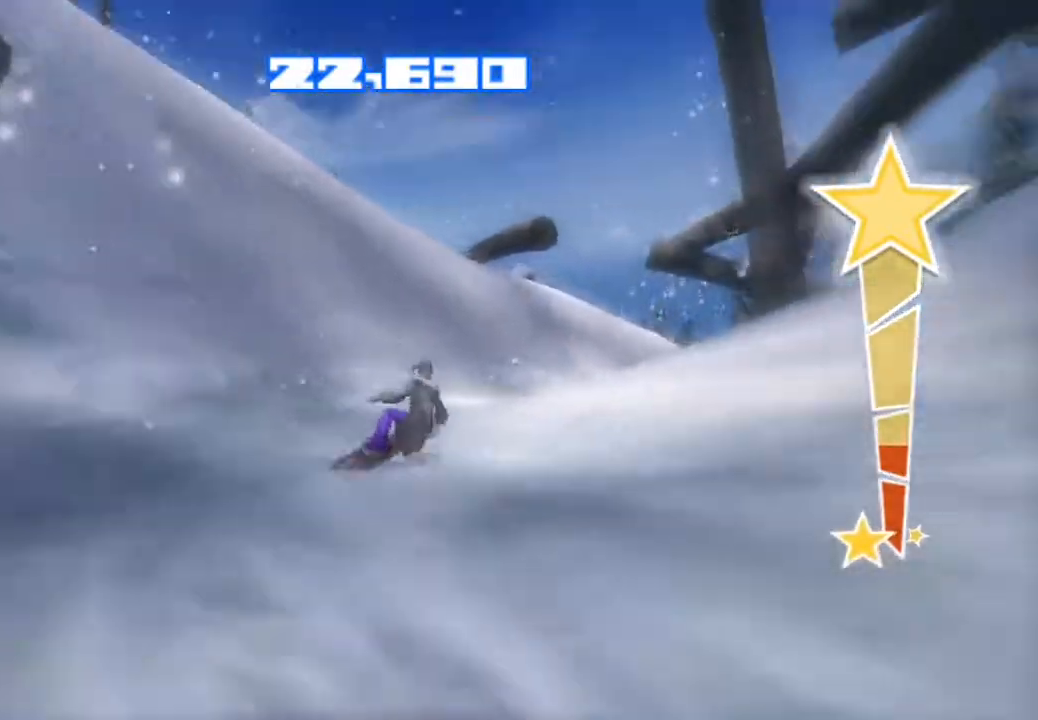
{"buttons": ["R2"], "left_stick": "center", "right_stick": "up-right", "events": []}
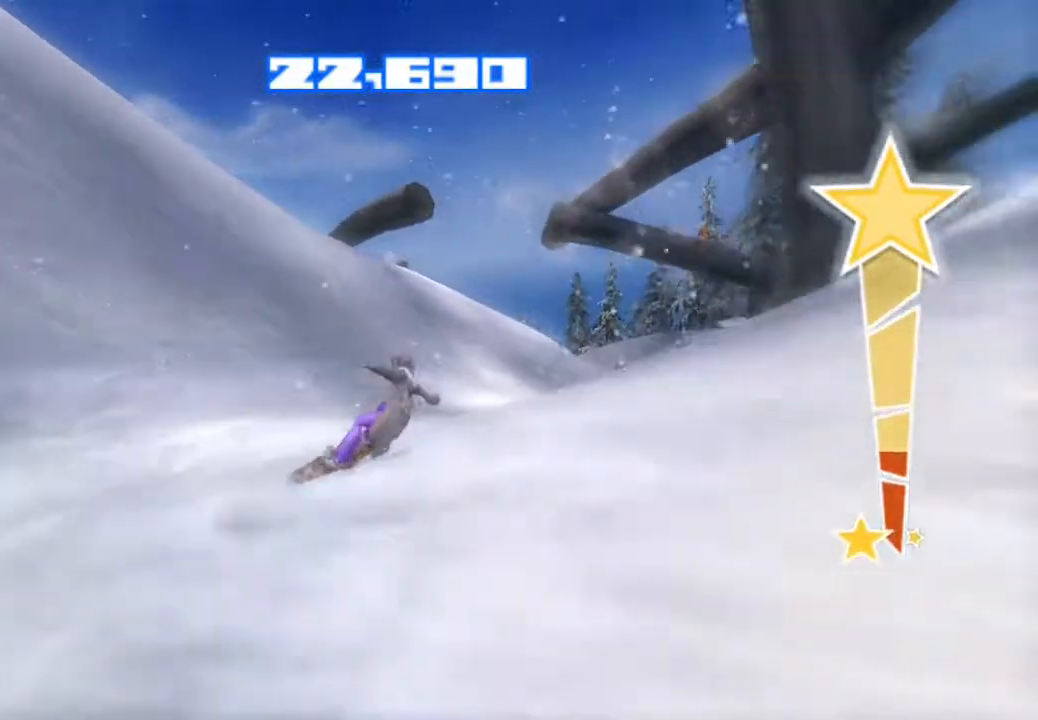
{"buttons": ["R2"], "left_stick": "center", "right_stick": "up-right", "events": []}
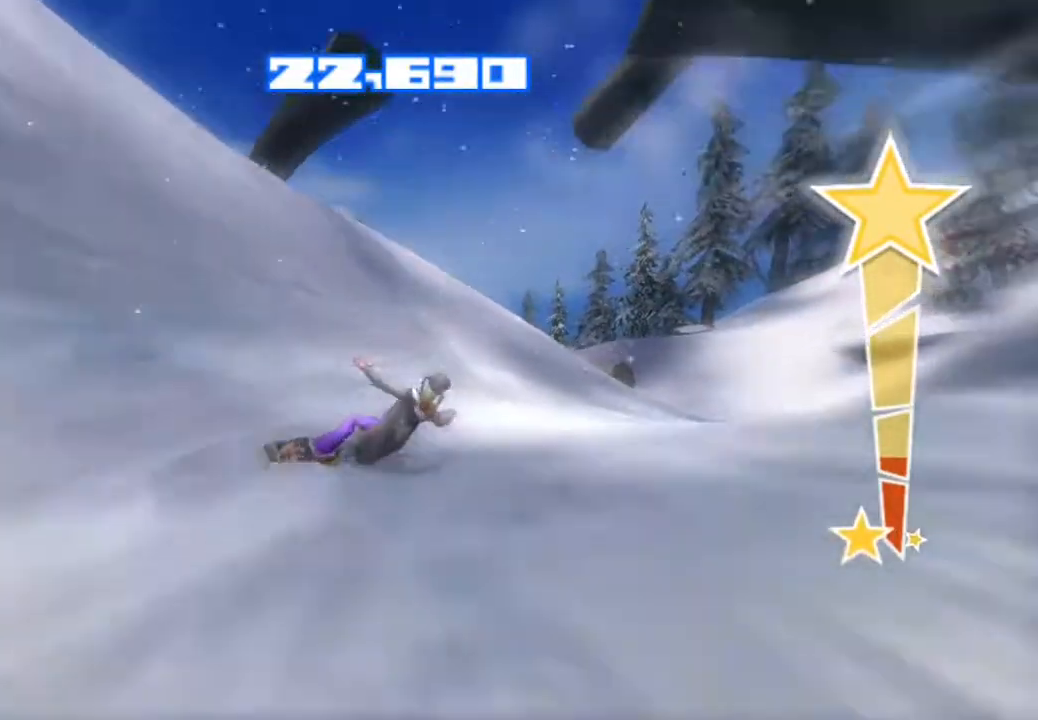
{"buttons": ["R2"], "left_stick": "center", "right_stick": "up-right", "events": []}
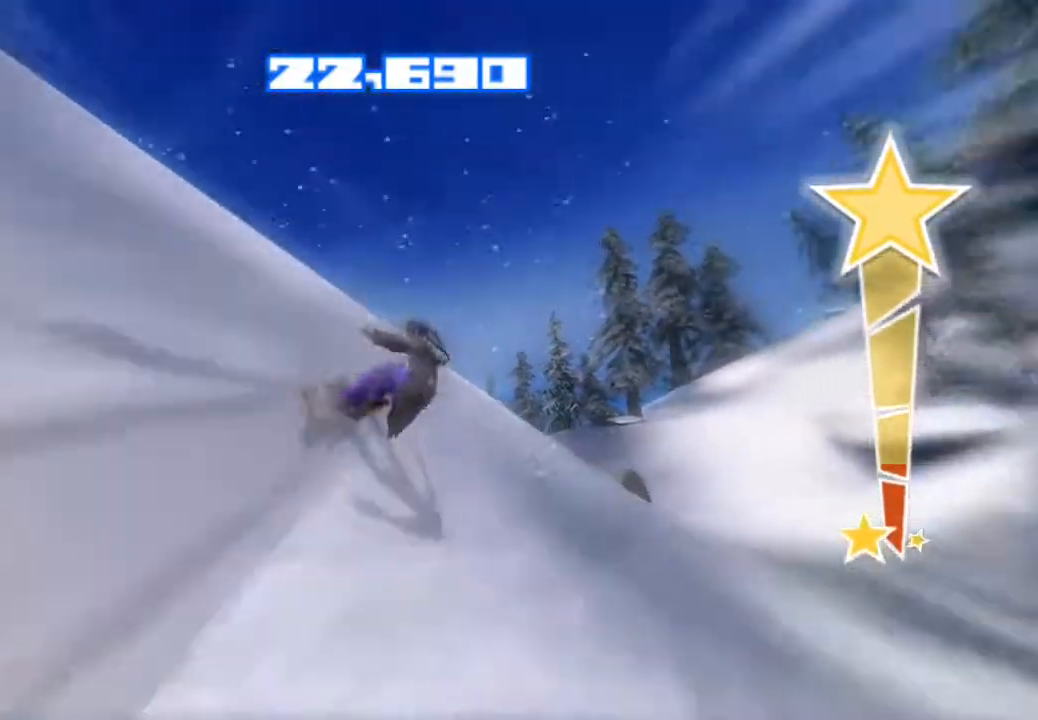
{"buttons": ["TRIANGLE"], "left_stick": "center", "right_stick": "down-left", "events": [[33, "right_stick", "up"], [67, "R2", "up"], [150, "right_stick", "up-left"], [300, "TRIANGLE", "down"], [300, "right_stick", "down-left"], [417, "TRIANGLE", "up"], [483, "TRIANGLE", "down"]]}
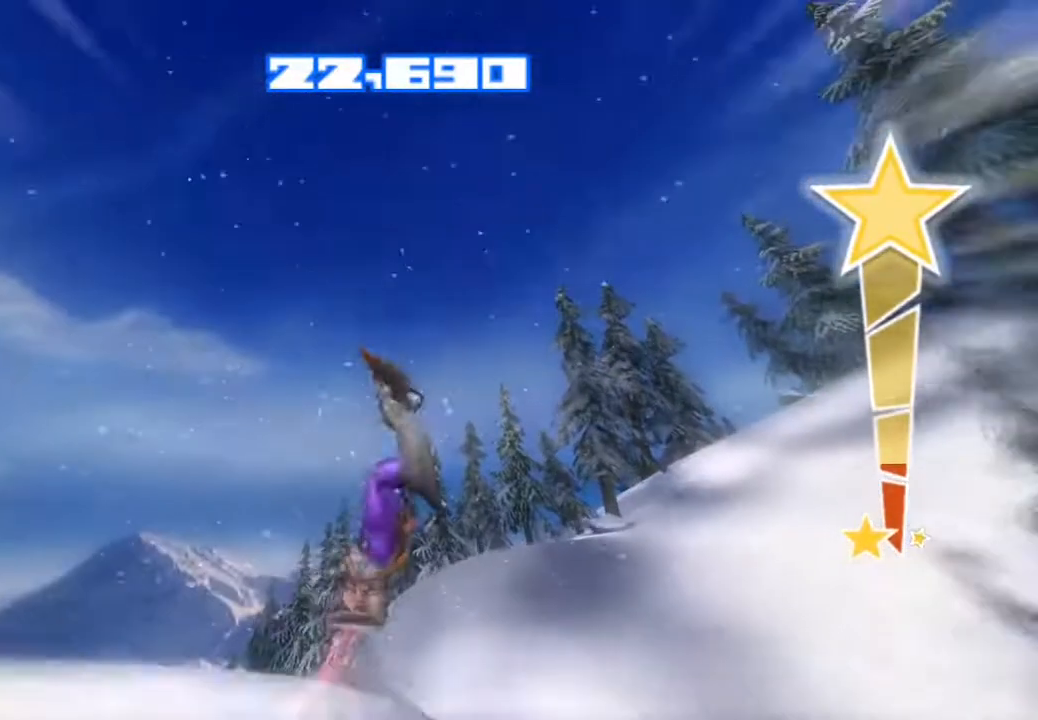
{"buttons": ["TRIANGLE"], "left_stick": "center", "right_stick": "down-left", "events": [[83, "TRIANGLE", "up"], [150, "TRIANGLE", "down"], [233, "TRIANGLE", "up"], [300, "TRIANGLE", "down"], [400, "TRIANGLE", "up"], [467, "TRIANGLE", "down"]]}
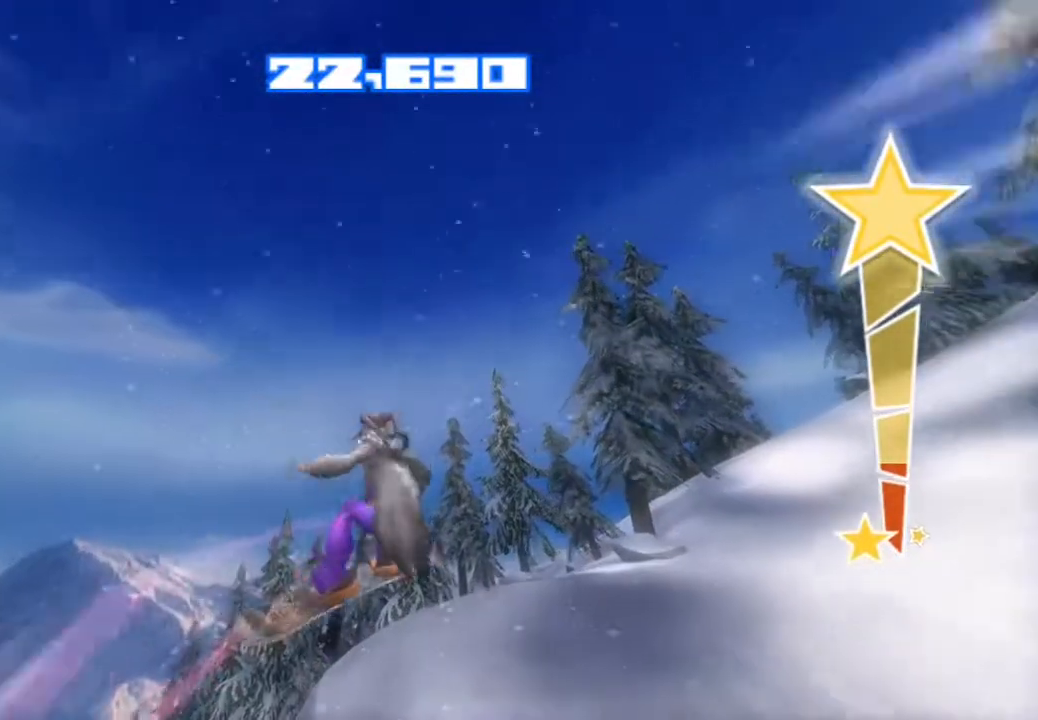
{"buttons": [], "left_stick": "center", "right_stick": "center", "events": [[50, "TRIANGLE", "up"], [133, "TRIANGLE", "down"], [217, "TRIANGLE", "up"], [333, "right_stick", "center"]]}
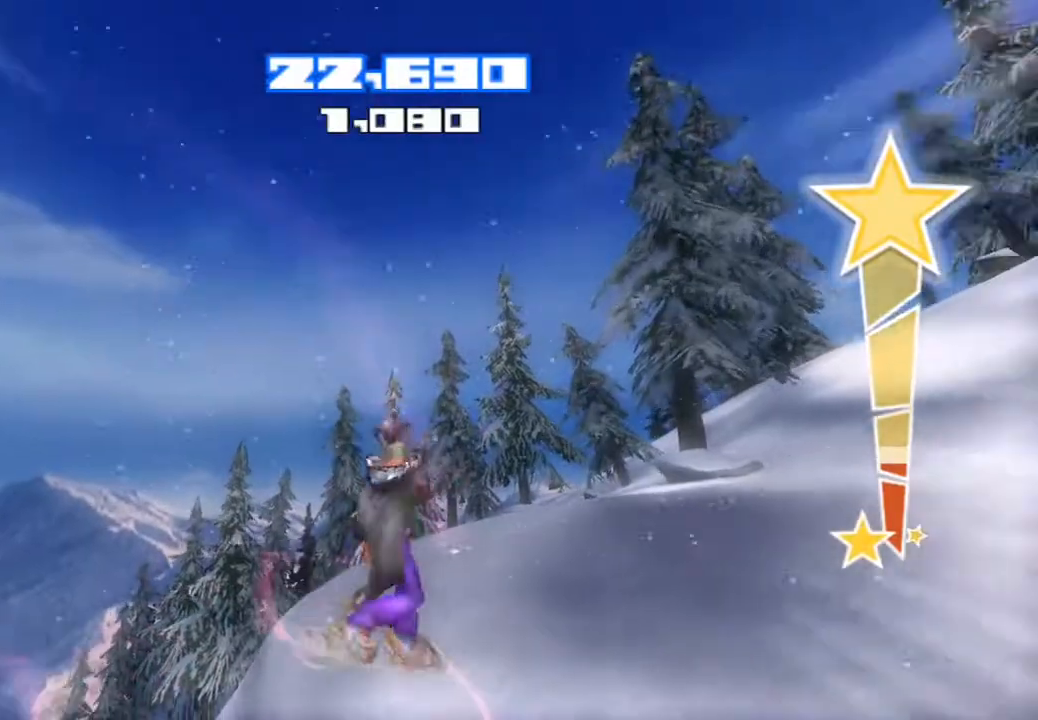
{"buttons": [], "left_stick": "center", "right_stick": "center", "events": []}
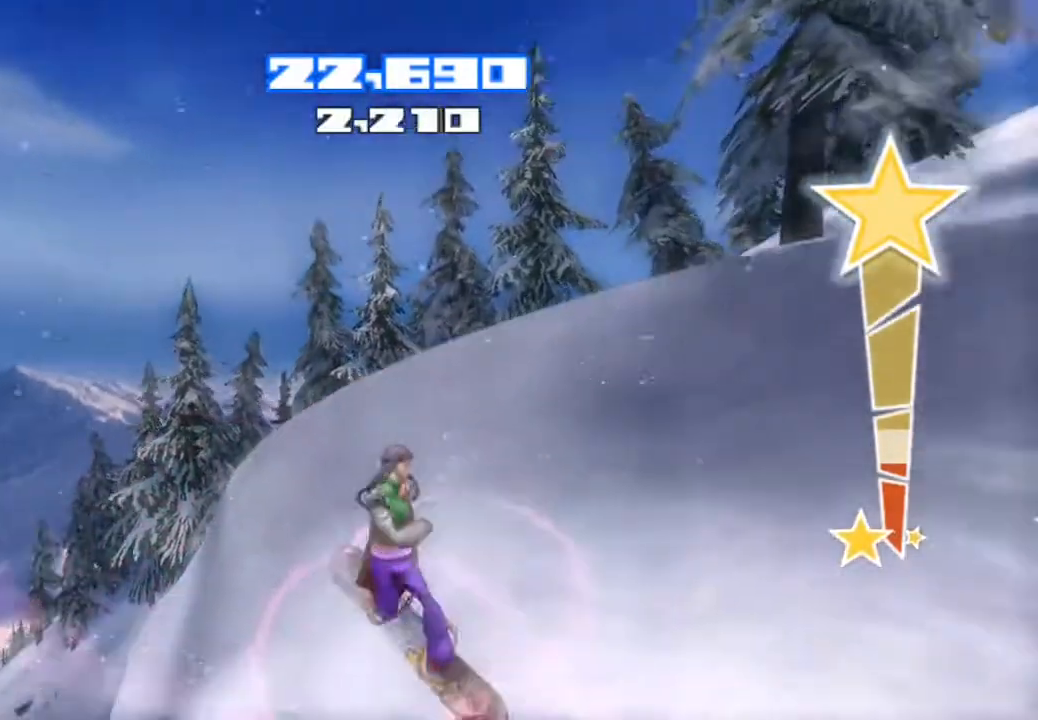
{"buttons": [], "left_stick": "center", "right_stick": "left", "events": [[483, "right_stick", "left"]]}
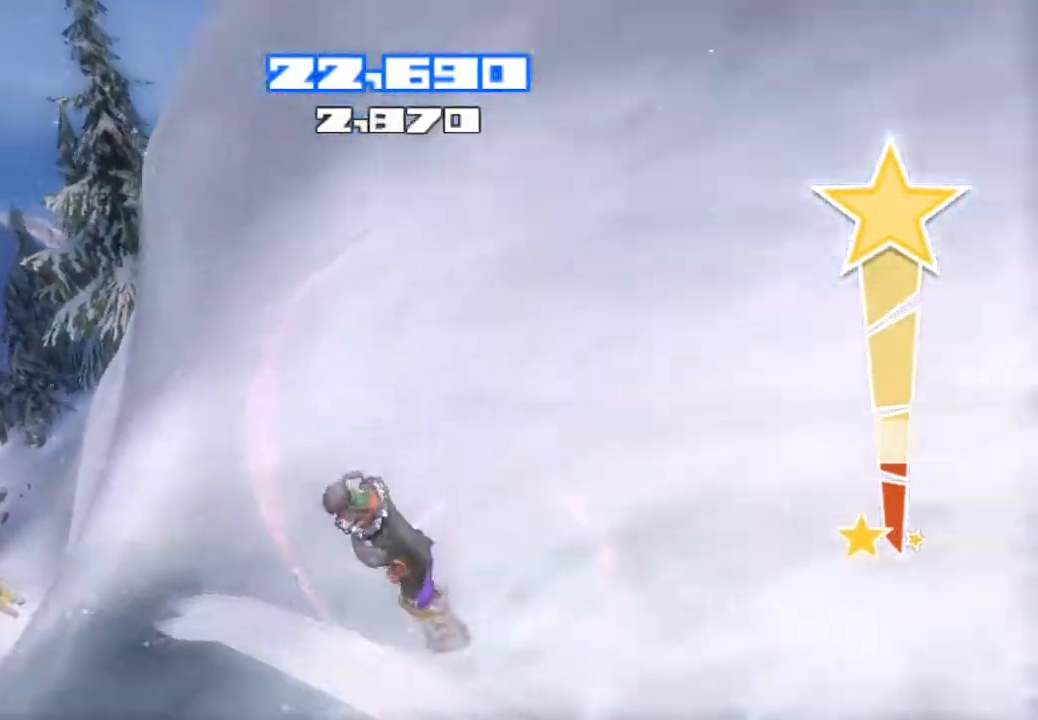
{"buttons": [], "left_stick": "center", "right_stick": "up-left", "events": [[483, "right_stick", "up-left"]]}
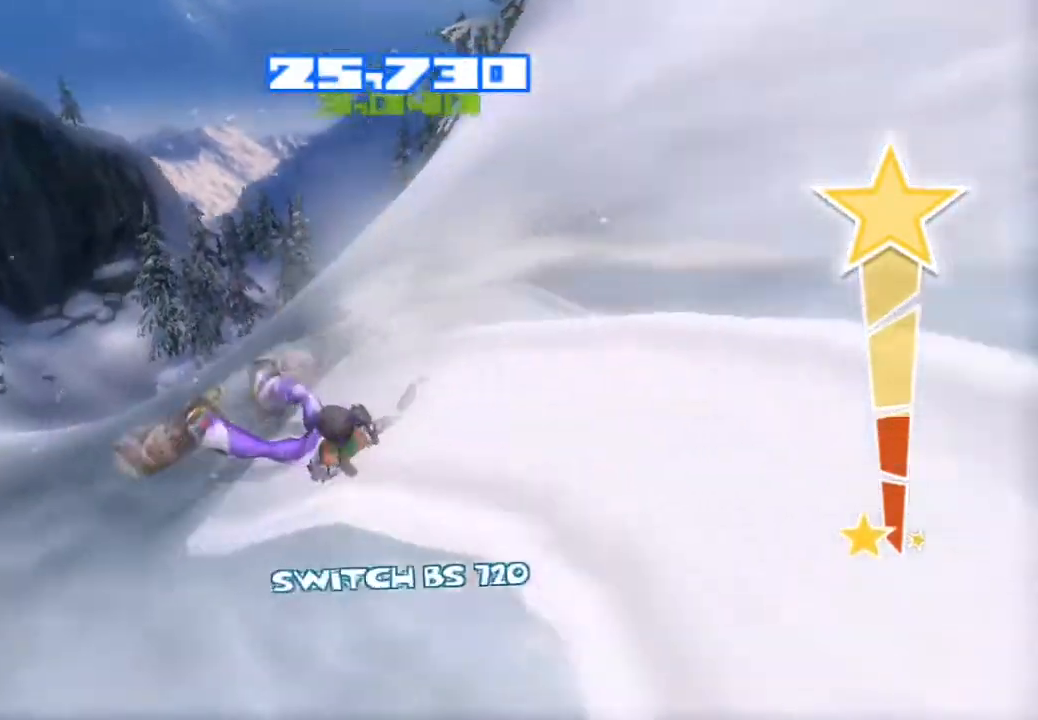
{"buttons": [], "left_stick": "center", "right_stick": "right", "events": [[133, "right_stick", "up"], [367, "right_stick", "right"]]}
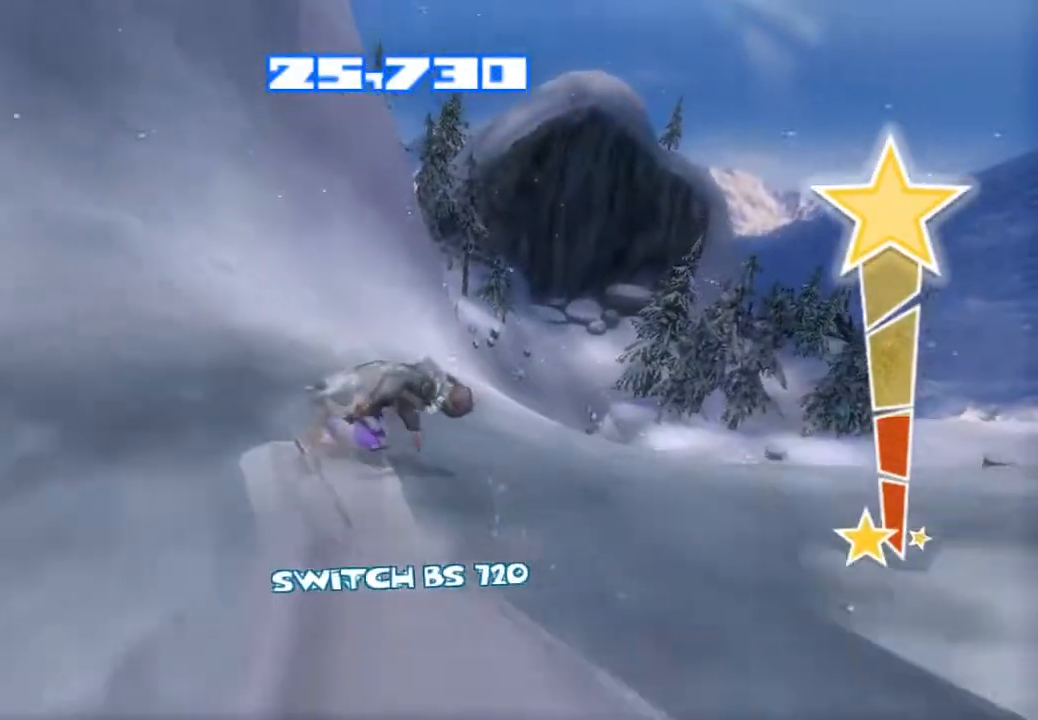
{"buttons": ["R2"], "left_stick": "center", "right_stick": "up-right", "events": [[267, "right_stick", "up-right"], [300, "R2", "down"]]}
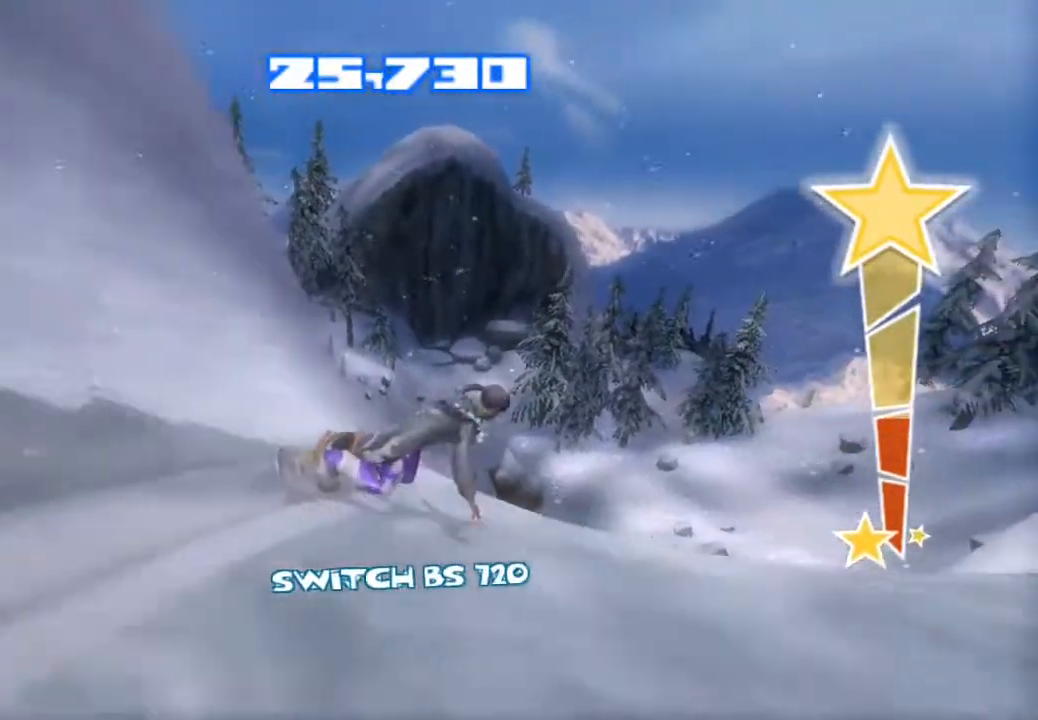
{"buttons": ["R2"], "left_stick": "center", "right_stick": "up", "events": [[33, "right_stick", "up"]]}